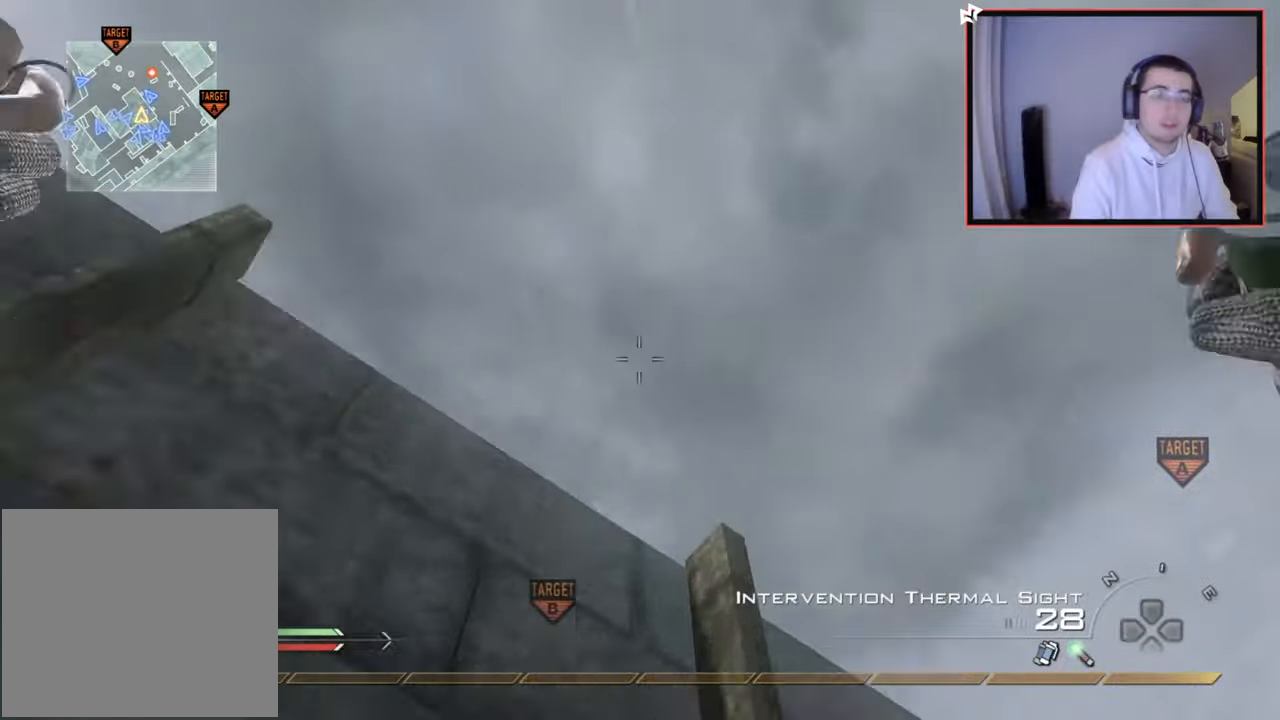
Gameplay with a controller (PlayStation layout); each line is a JSON object with the inputs held at the frame after it. "events" lists button and stick changes between this image and that frame as [ms after this image, input, new state], when the widget could be followed in between.
{"buttons": ["L1"], "left_stick": "up", "right_stick": "center", "events": []}
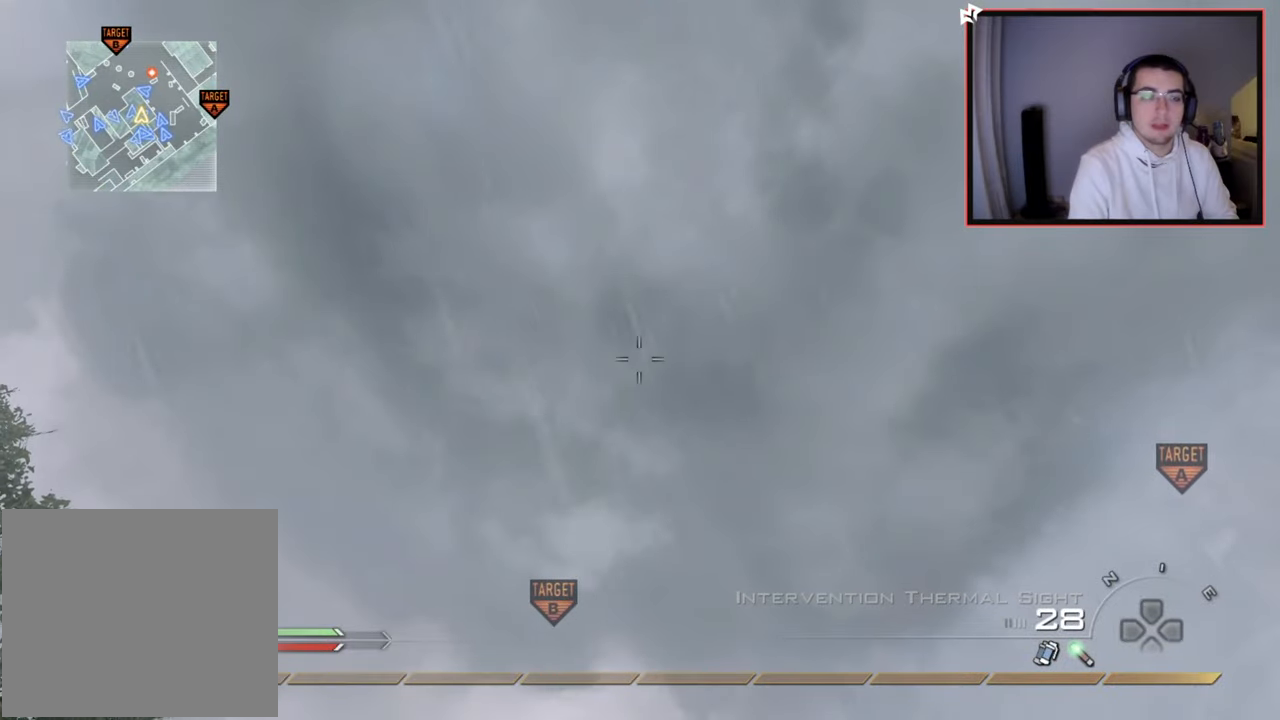
{"buttons": [], "left_stick": "up-left", "right_stick": "down-right", "events": [[83, "right_stick", "down-left"], [267, "right_stick", "center"], [417, "right_stick", "down-right"], [467, "L1", "up"], [467, "left_stick", "up-left"]]}
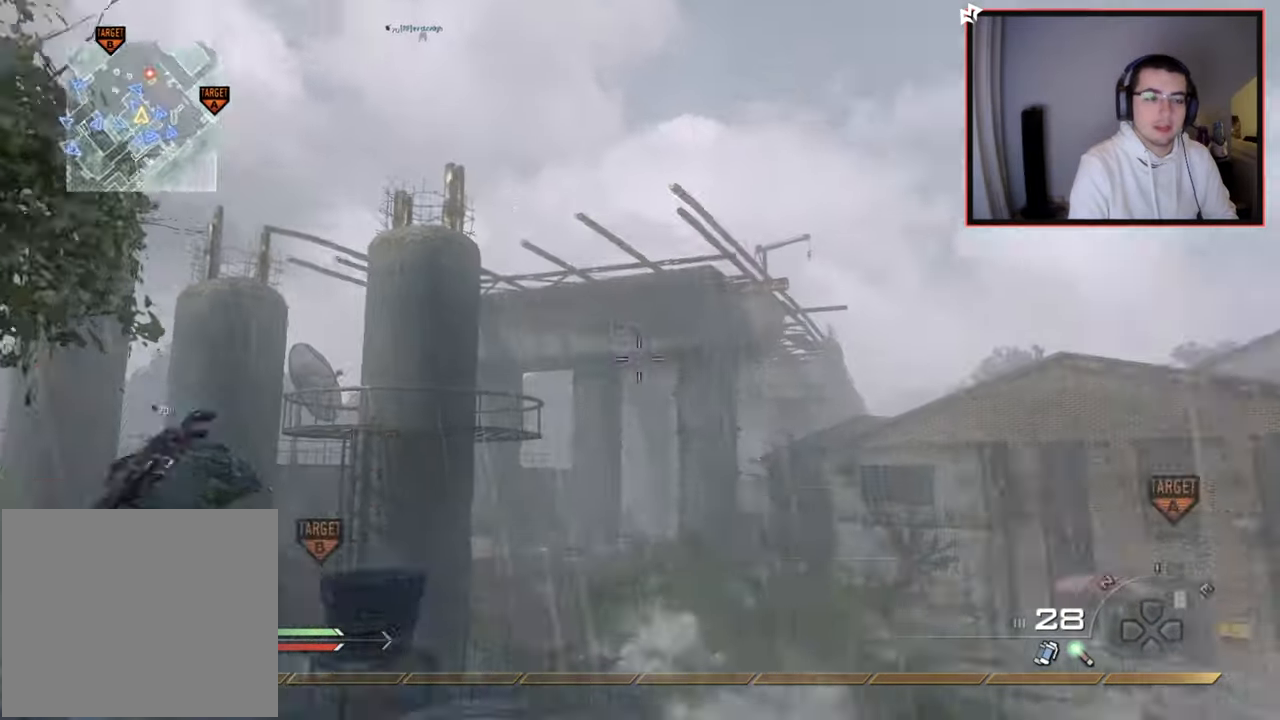
{"buttons": ["L1"], "left_stick": "up-left", "right_stick": "center", "events": [[84, "left_stick", "left"], [100, "right_stick", "center"], [250, "right_stick", "left"], [267, "L1", "down"], [334, "right_stick", "center"], [434, "L1", "up"], [501, "L1", "down"], [501, "left_stick", "up-left"]]}
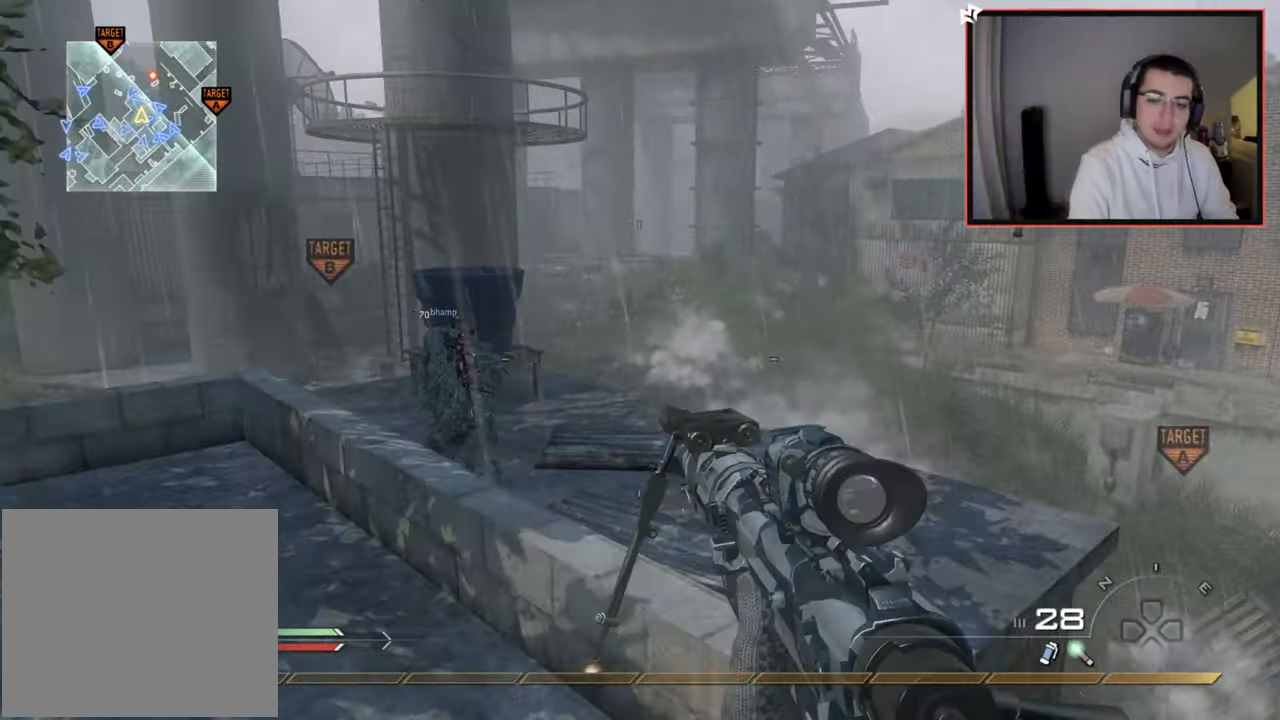
{"buttons": [], "left_stick": "down-left", "right_stick": "right", "events": [[83, "right_stick", "down-right"], [133, "L1", "up"], [133, "left_stick", "up"], [166, "right_stick", "center"], [383, "left_stick", "center"], [450, "right_stick", "right"], [483, "left_stick", "down-left"]]}
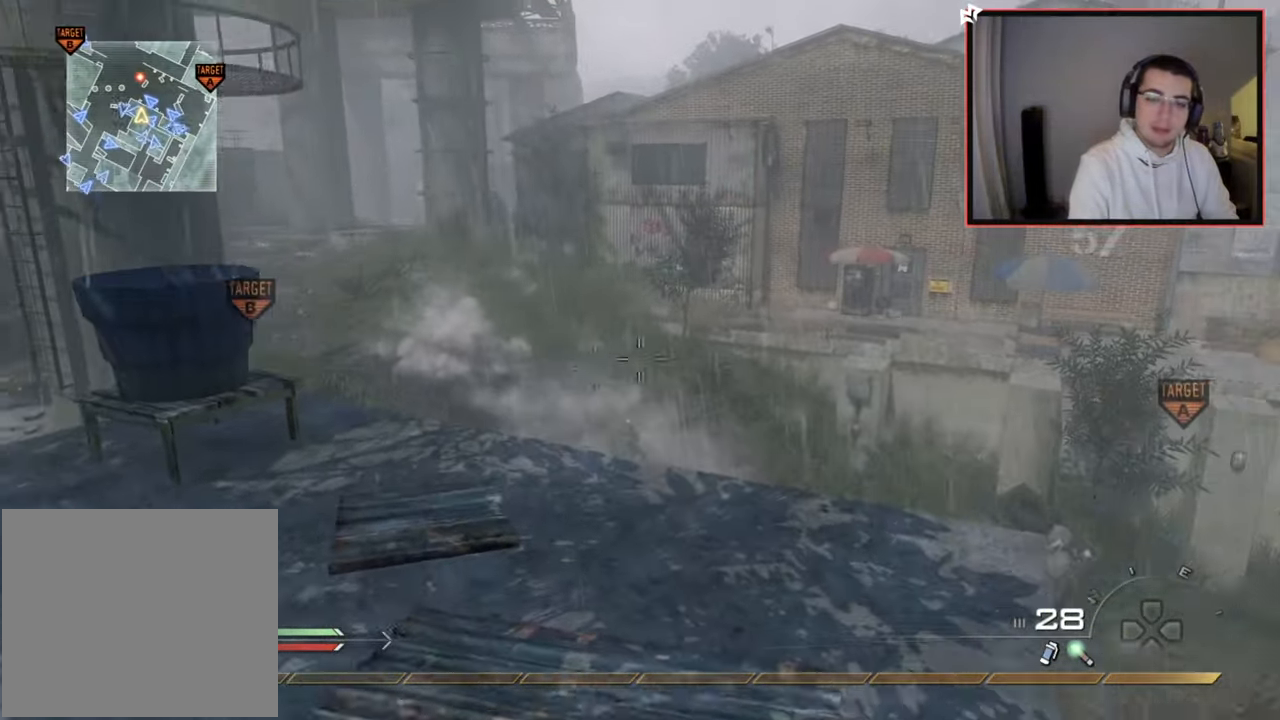
{"buttons": [], "left_stick": "up", "right_stick": "center", "events": [[33, "right_stick", "center"], [200, "right_stick", "left"], [317, "left_stick", "up-left"], [384, "left_stick", "up"], [501, "right_stick", "center"]]}
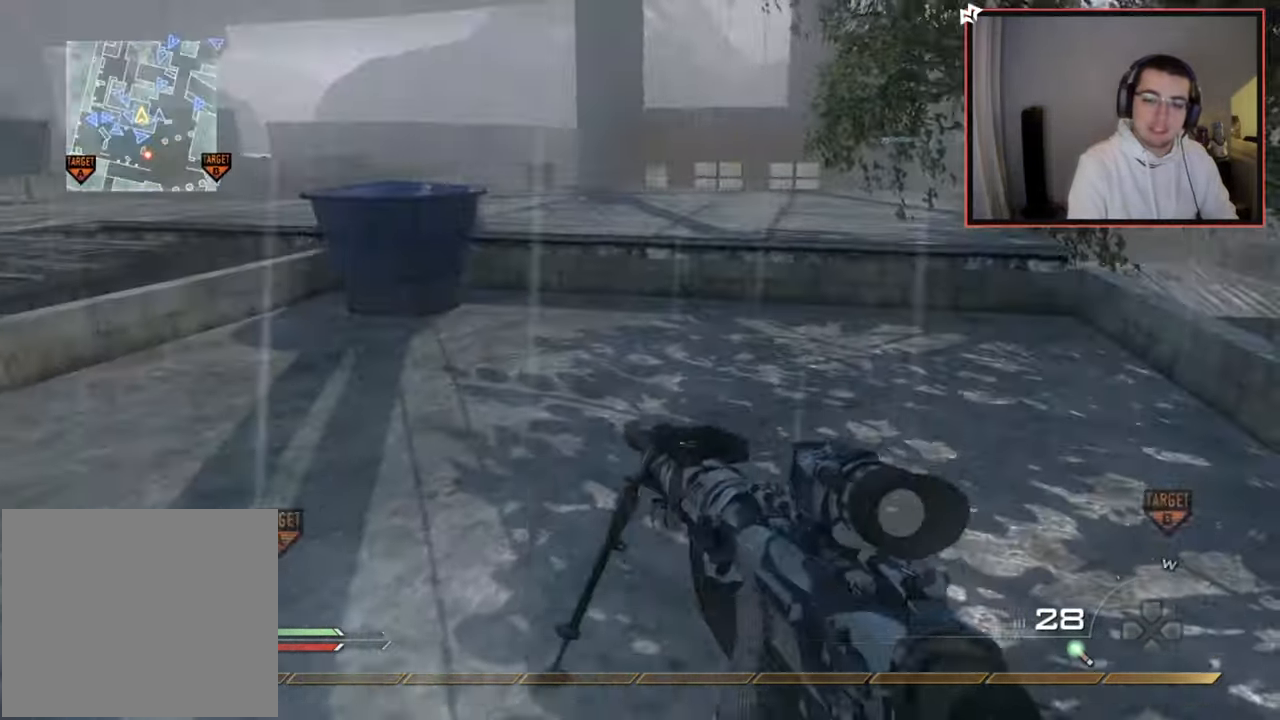
{"buttons": [], "left_stick": "up", "right_stick": "center", "events": [[83, "L3", "down"], [367, "right_stick", "left"], [417, "L3", "up"], [500, "right_stick", "center"]]}
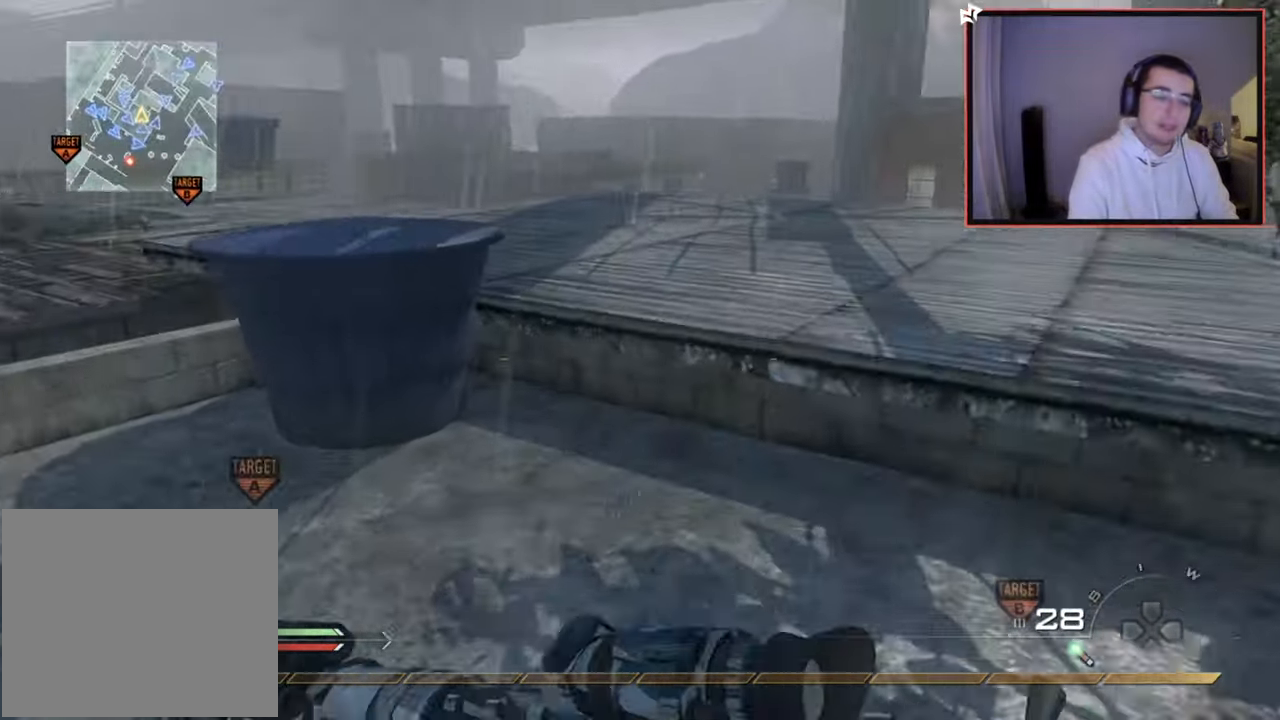
{"buttons": [], "left_stick": "up", "right_stick": "center", "events": [[67, "CROSS", "down"], [184, "CROSS", "up"], [334, "right_stick", "left"], [501, "right_stick", "center"]]}
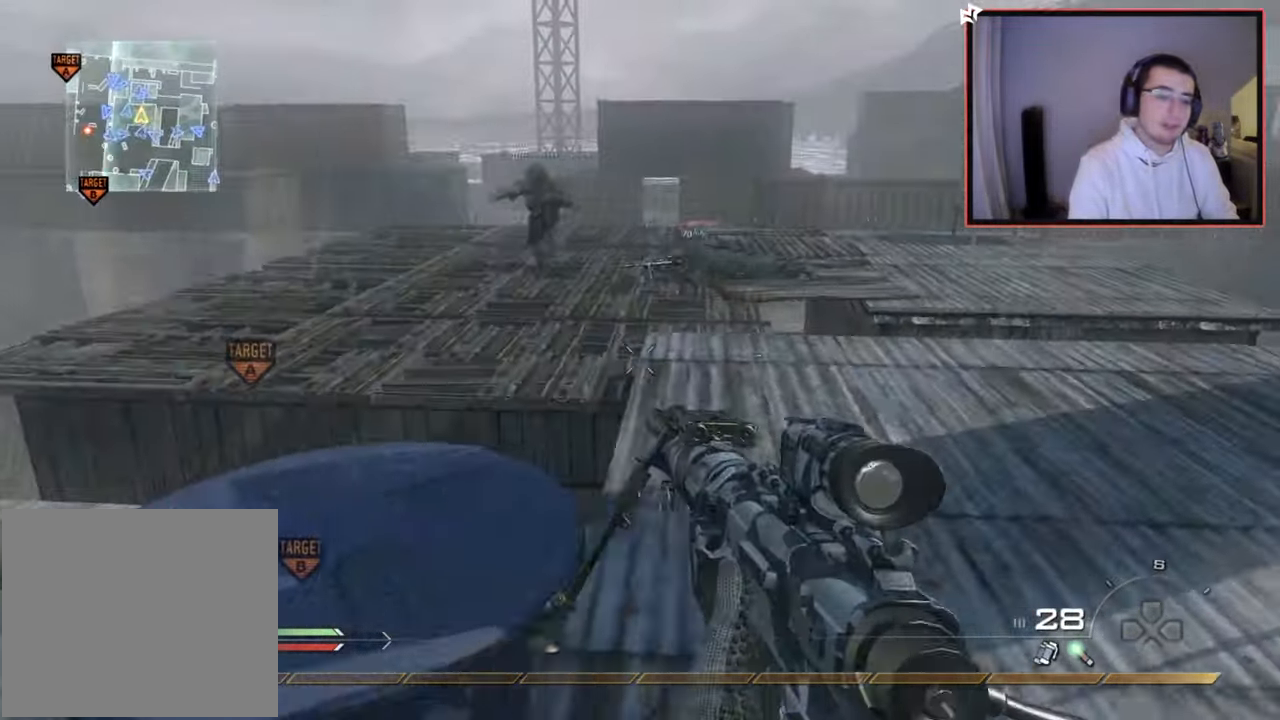
{"buttons": [], "left_stick": "up", "right_stick": "down-right", "events": [[16, "L3", "down"], [233, "L3", "up"], [317, "right_stick", "left"], [500, "right_stick", "down-right"]]}
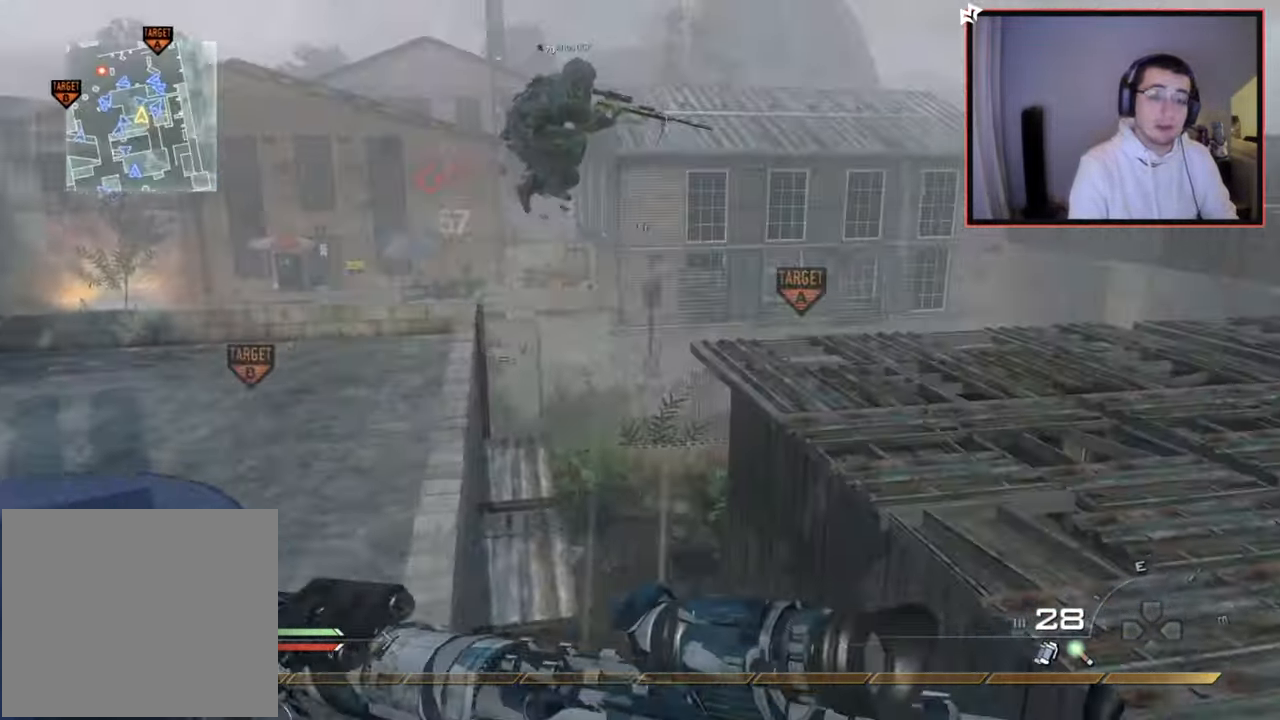
{"buttons": ["CIRCLE"], "left_stick": "up-right", "right_stick": "center", "events": [[33, "CROSS", "down"], [33, "right_stick", "center"], [67, "L1", "down"], [134, "CROSS", "up"], [217, "left_stick", "up-right"], [267, "L1", "up"], [300, "right_stick", "up-left"], [451, "right_stick", "center"], [501, "CIRCLE", "down"]]}
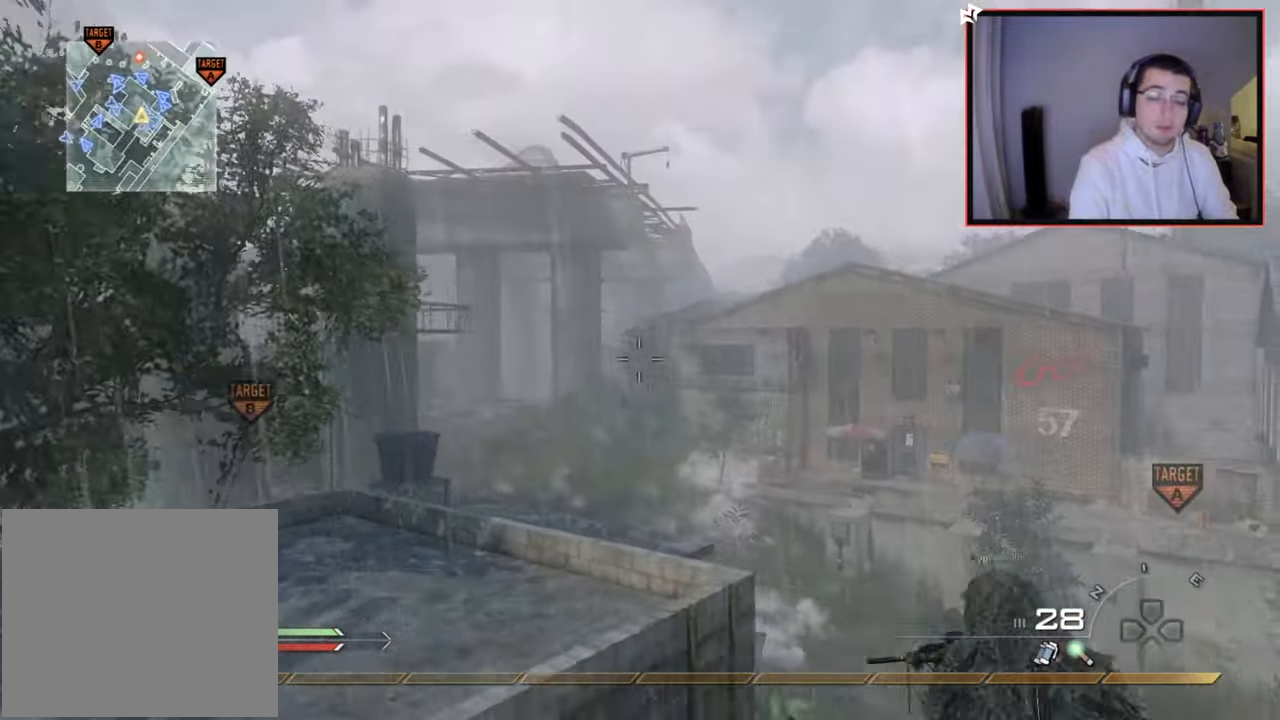
{"buttons": ["L1"], "left_stick": "up-right", "right_stick": "center", "events": [[100, "CIRCLE", "up"], [200, "CROSS", "down"], [300, "CROSS", "up"], [300, "L1", "down"], [383, "right_stick", "left"], [417, "L1", "up"], [467, "right_stick", "center"], [500, "L1", "down"]]}
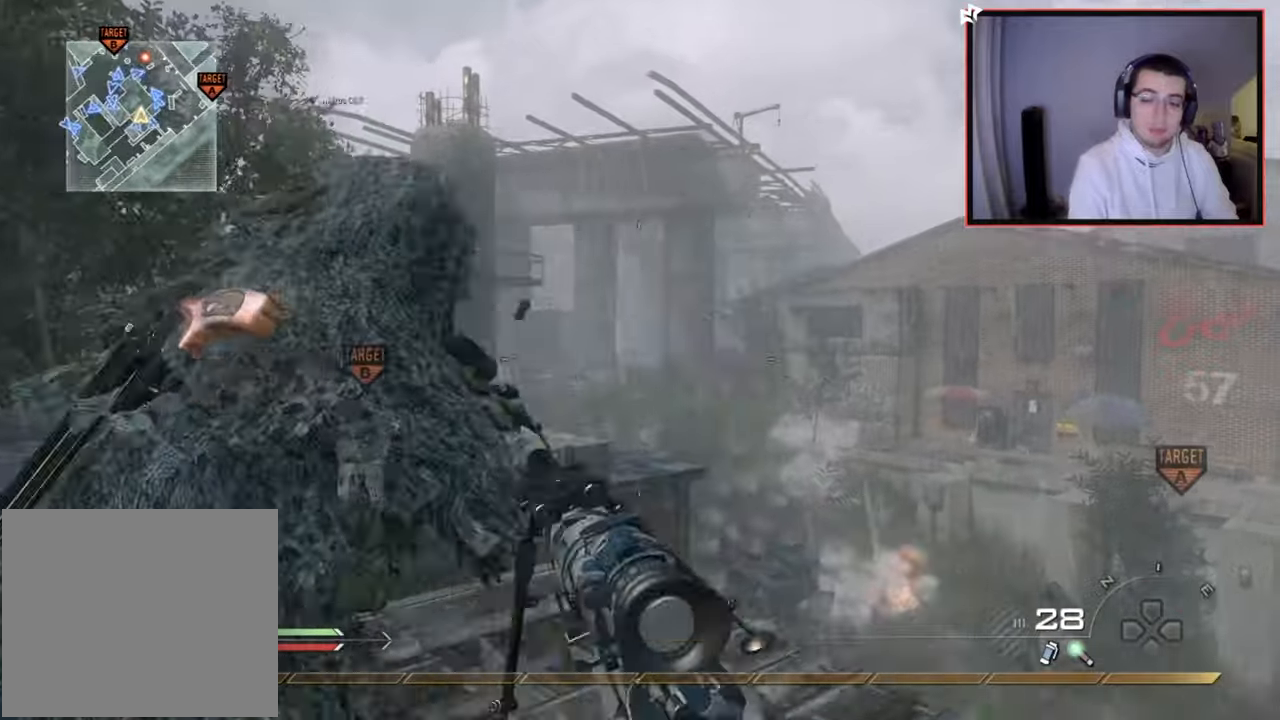
{"buttons": [], "left_stick": "left", "right_stick": "center", "events": [[134, "L1", "up"], [134, "left_stick", "up"], [484, "left_stick", "left"]]}
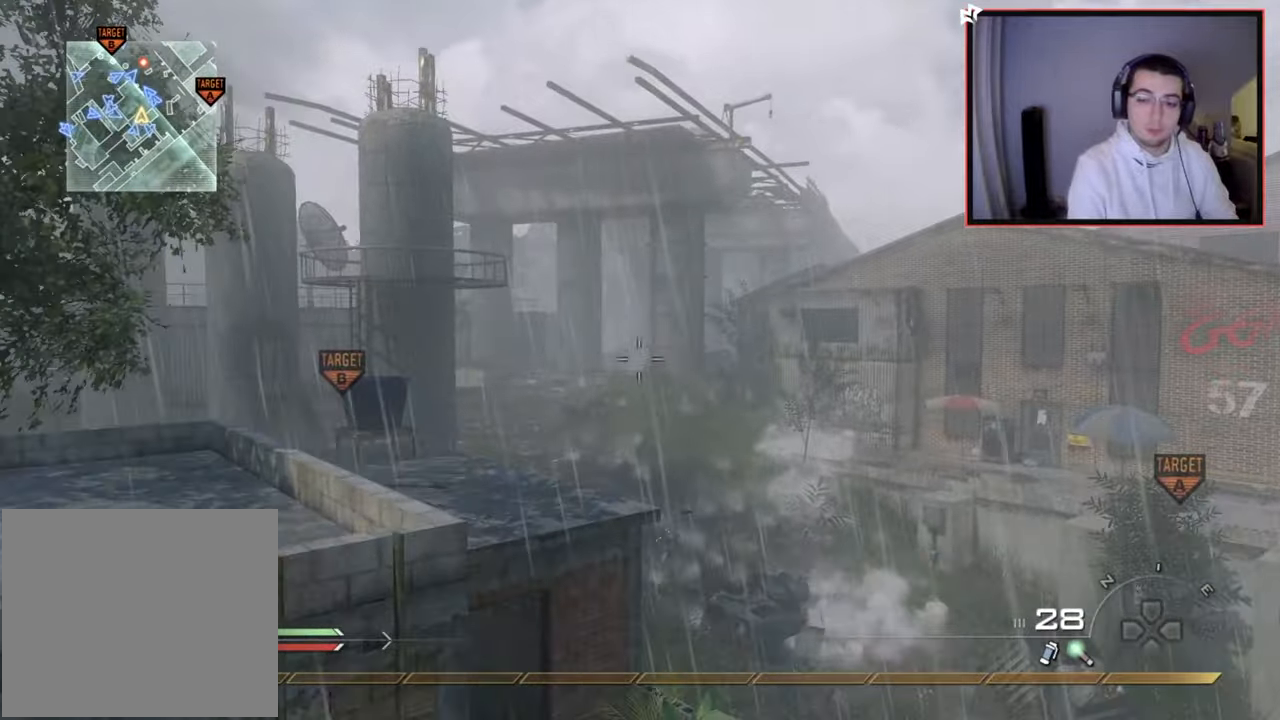
{"buttons": ["CROSS"], "left_stick": "down", "right_stick": "center", "events": [[66, "left_stick", "down"], [83, "CIRCLE", "down"], [166, "CIRCLE", "up"], [233, "right_stick", "down-left"], [367, "right_stick", "center"], [450, "CROSS", "down"]]}
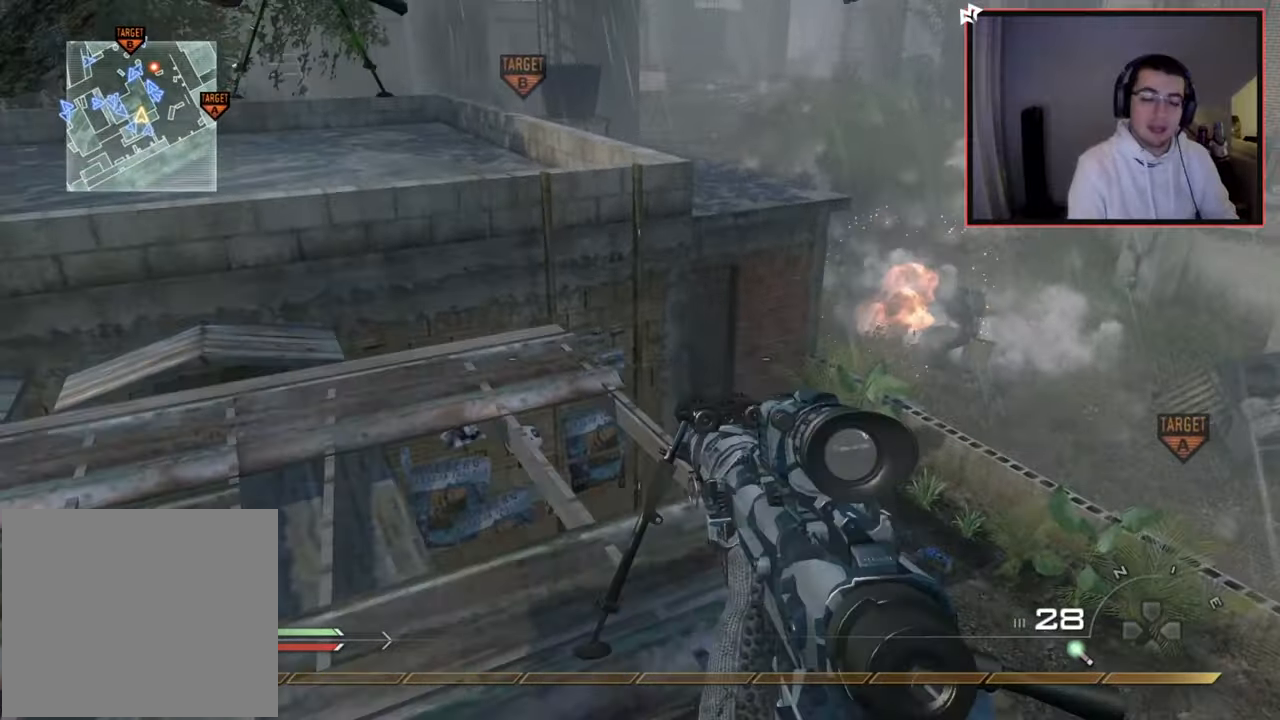
{"buttons": ["TRIANGLE"], "left_stick": "center", "right_stick": "center", "events": [[50, "CROSS", "up"], [250, "left_stick", "right"], [300, "left_stick", "up"], [367, "TRIANGLE", "down"], [434, "TRIANGLE", "up"], [434, "left_stick", "center"], [501, "TRIANGLE", "down"]]}
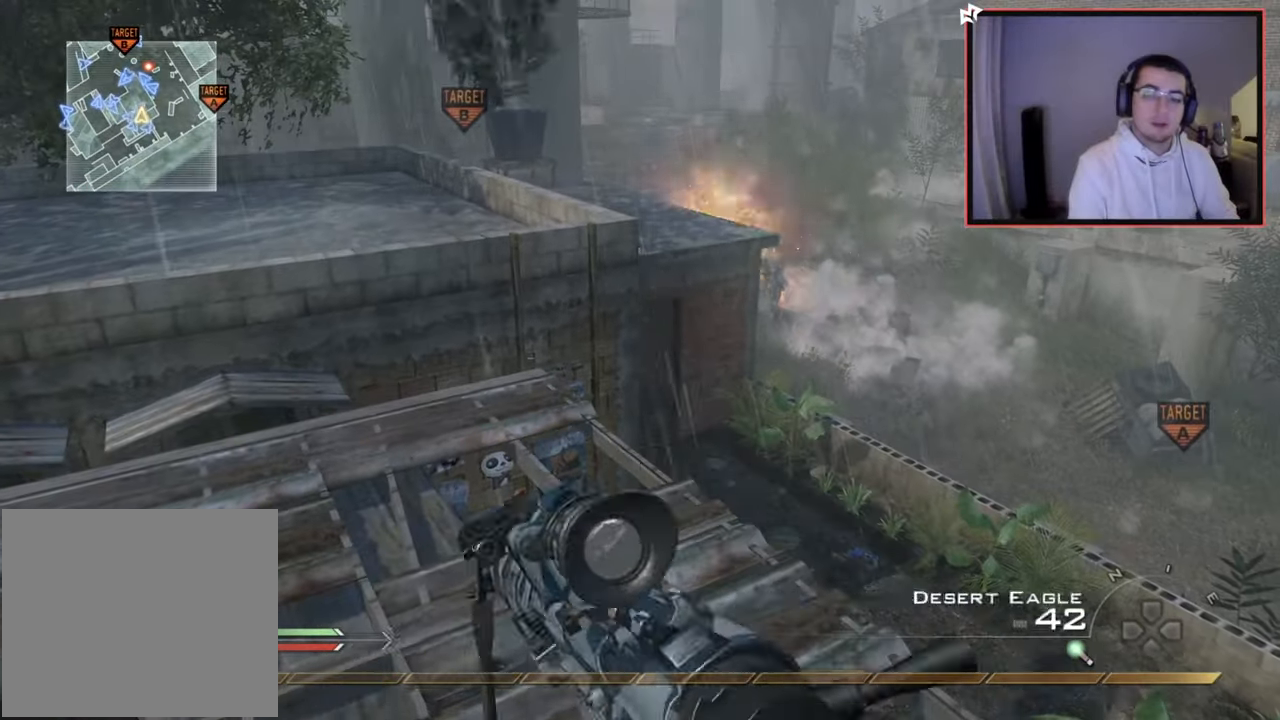
{"buttons": ["TRIANGLE", "R1"], "left_stick": "up", "right_stick": "center", "events": [[50, "left_stick", "left"], [100, "TRIANGLE", "up"], [183, "left_stick", "center"], [216, "R1", "down"], [500, "TRIANGLE", "down"], [500, "left_stick", "up"]]}
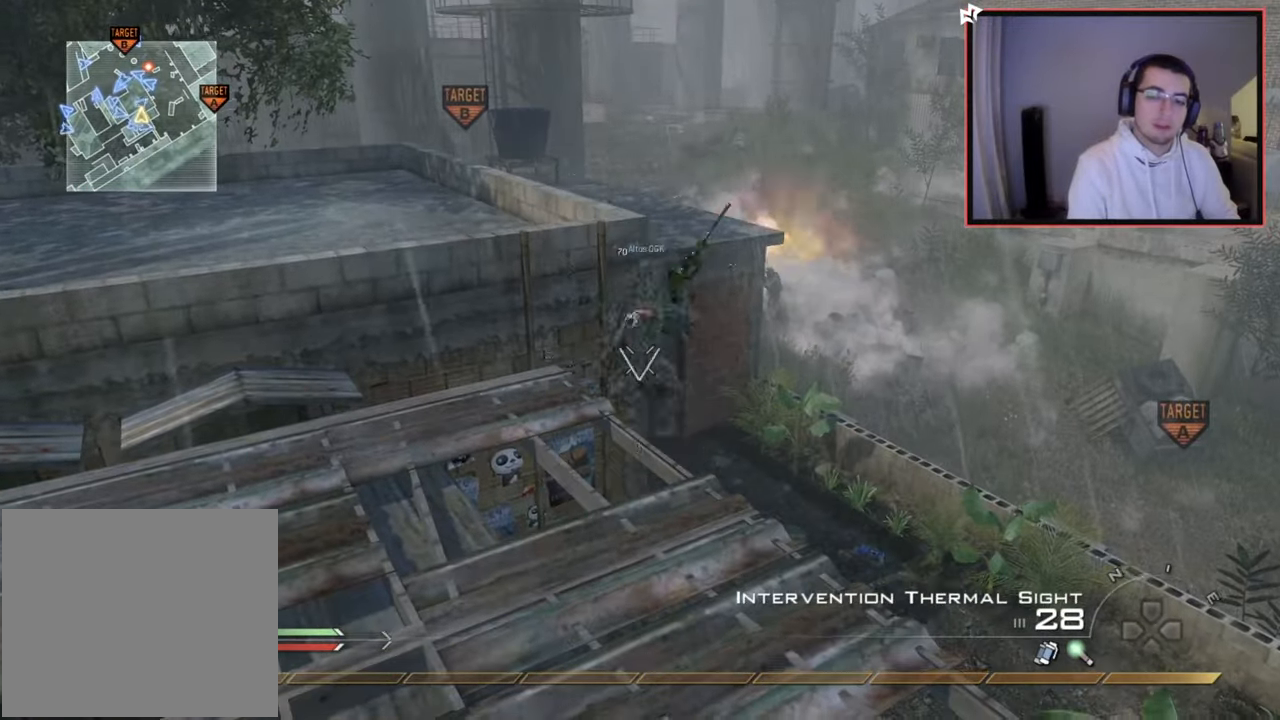
{"buttons": ["CROSS"], "left_stick": "up", "right_stick": "right", "events": [[67, "SQUARE", "down"], [100, "TRIANGLE", "up"], [184, "R1", "up"], [217, "SQUARE", "up"], [334, "right_stick", "down-right"], [384, "right_stick", "right"], [434, "CROSS", "down"]]}
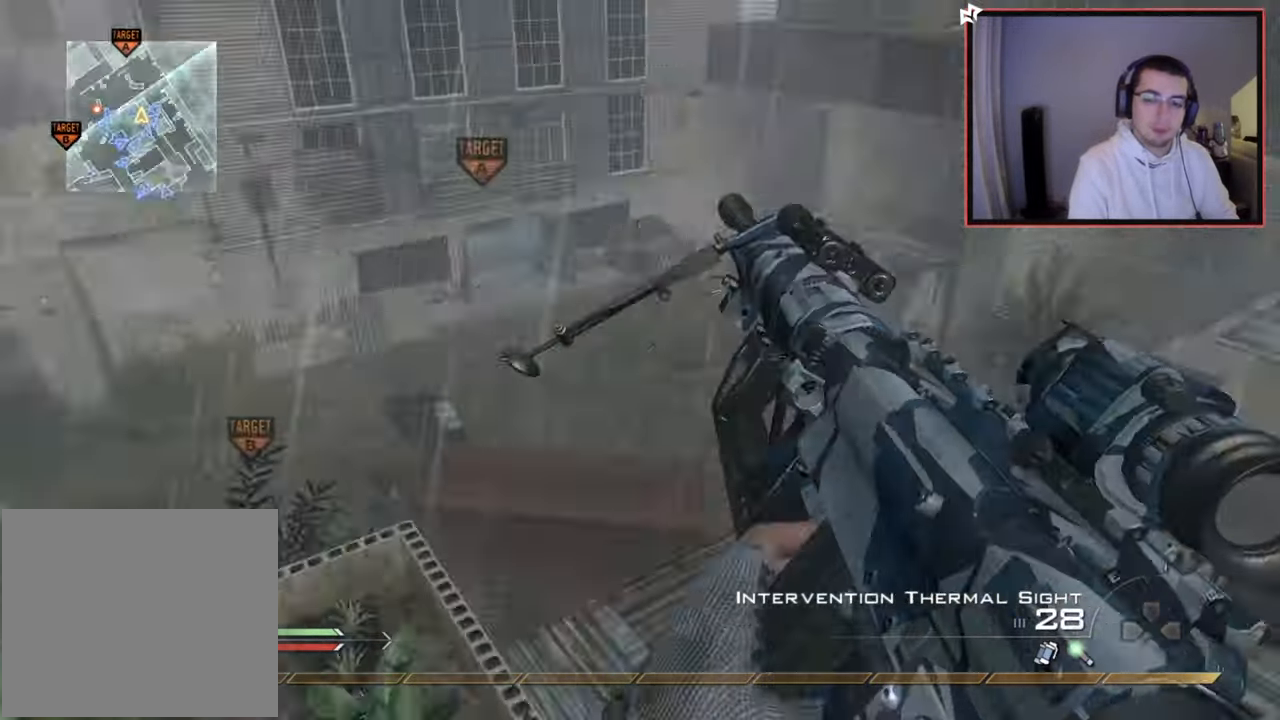
{"buttons": [], "left_stick": "up", "right_stick": "down-right", "events": [[33, "CROSS", "up"], [116, "left_stick", "center"], [166, "L2", "down"], [183, "left_stick", "up-right"], [267, "right_stick", "center"], [367, "left_stick", "up"], [483, "L2", "up"], [483, "right_stick", "down-right"]]}
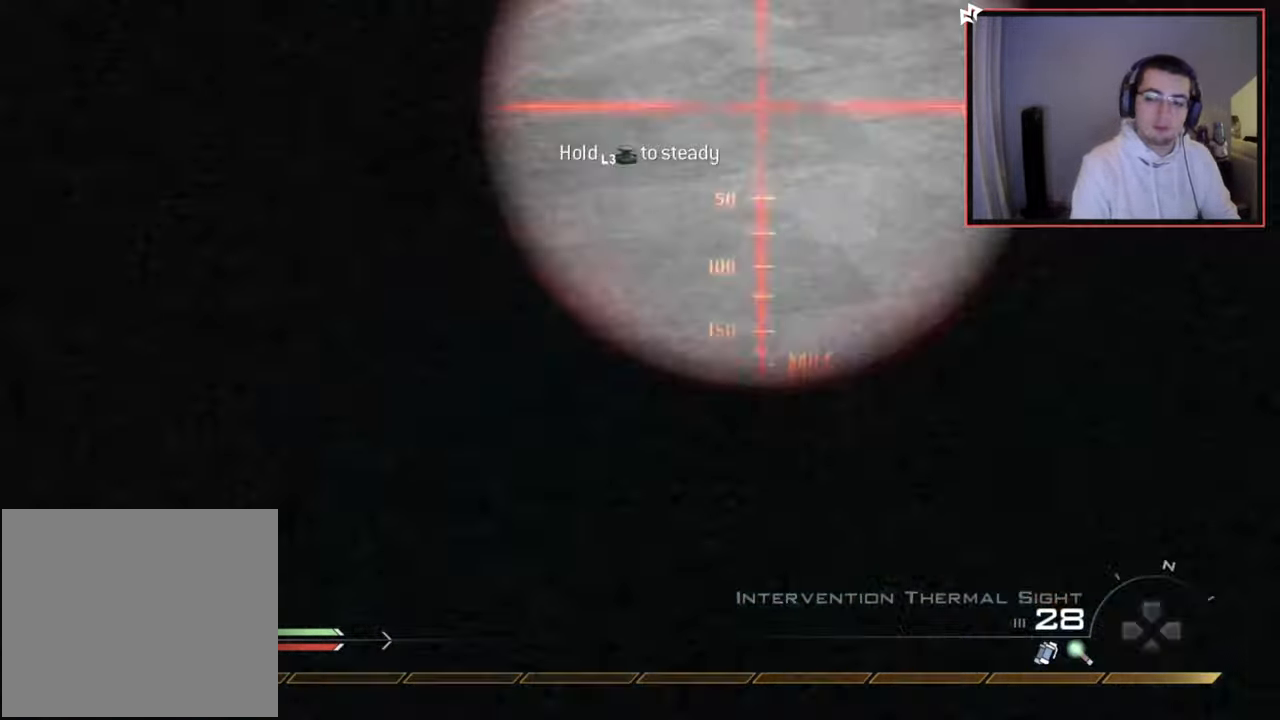
{"buttons": ["TRIANGLE"], "left_stick": "center", "right_stick": "right", "events": [[50, "right_stick", "right"], [117, "CROSS", "down"], [184, "left_stick", "center"], [217, "CROSS", "up"], [250, "L2", "down"], [250, "left_stick", "up"], [451, "L2", "up"], [451, "TRIANGLE", "down"], [484, "left_stick", "center"]]}
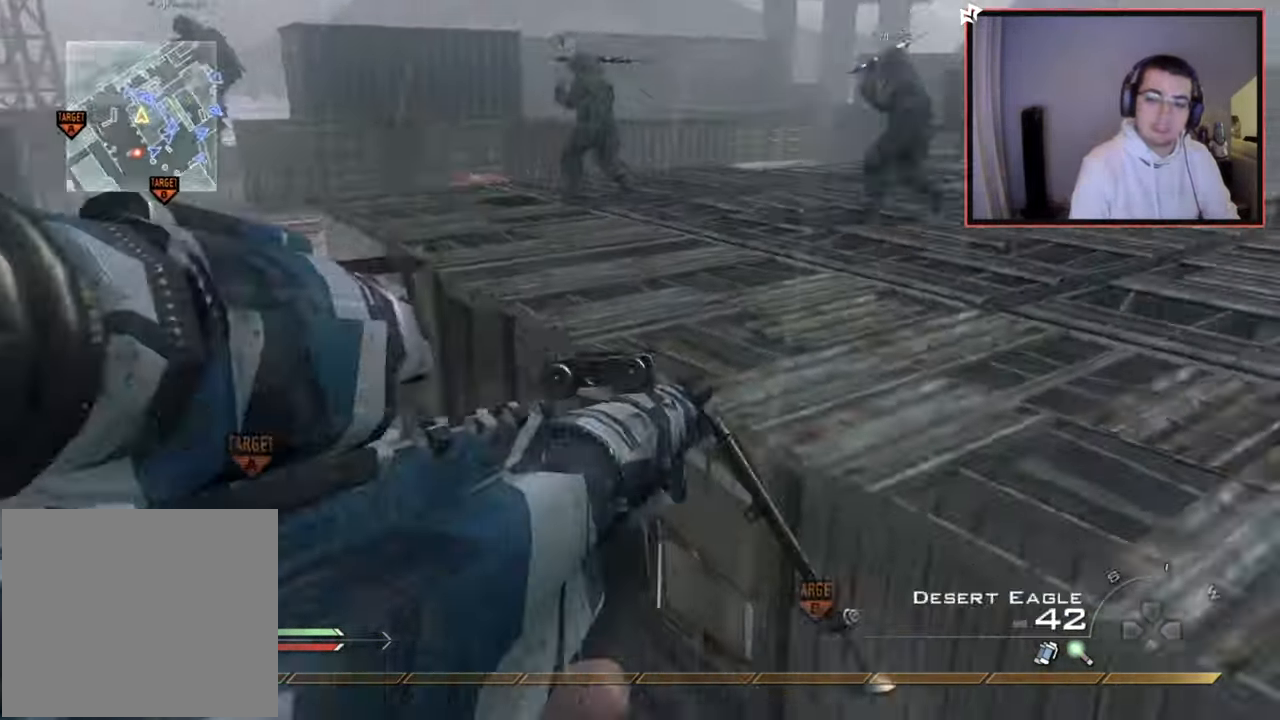
{"buttons": ["CIRCLE", "R2"], "left_stick": "down-left", "right_stick": "center", "events": [[16, "TRIANGLE", "up"], [83, "TRIANGLE", "down"], [183, "TRIANGLE", "up"], [233, "left_stick", "down-left"], [300, "R2", "down"], [317, "TRIANGLE", "down"], [333, "right_stick", "center"], [400, "CIRCLE", "down"], [467, "TRIANGLE", "up"]]}
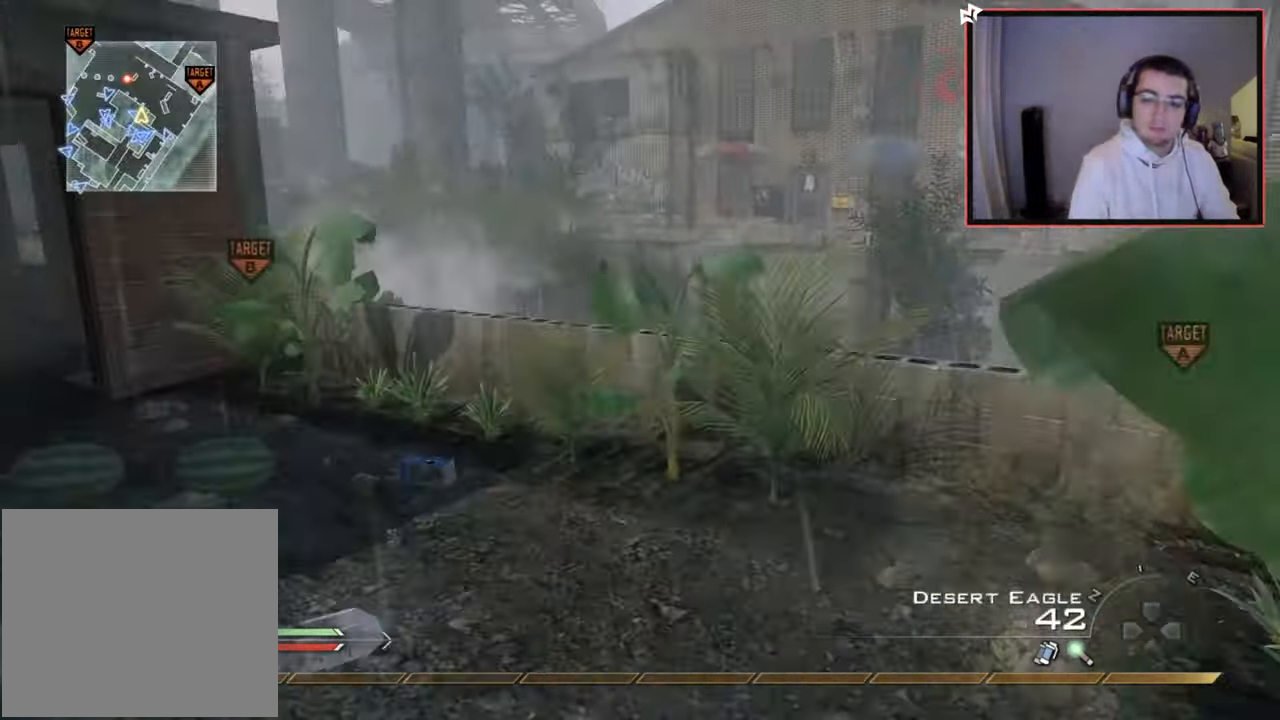
{"buttons": ["L3"], "left_stick": "up-left", "right_stick": "center", "events": [[167, "R2", "up"], [234, "CIRCLE", "up"], [250, "TRIANGLE", "down"], [317, "right_stick", "left"], [334, "left_stick", "up-left"], [367, "TRIANGLE", "up"], [384, "L3", "down"], [467, "right_stick", "center"]]}
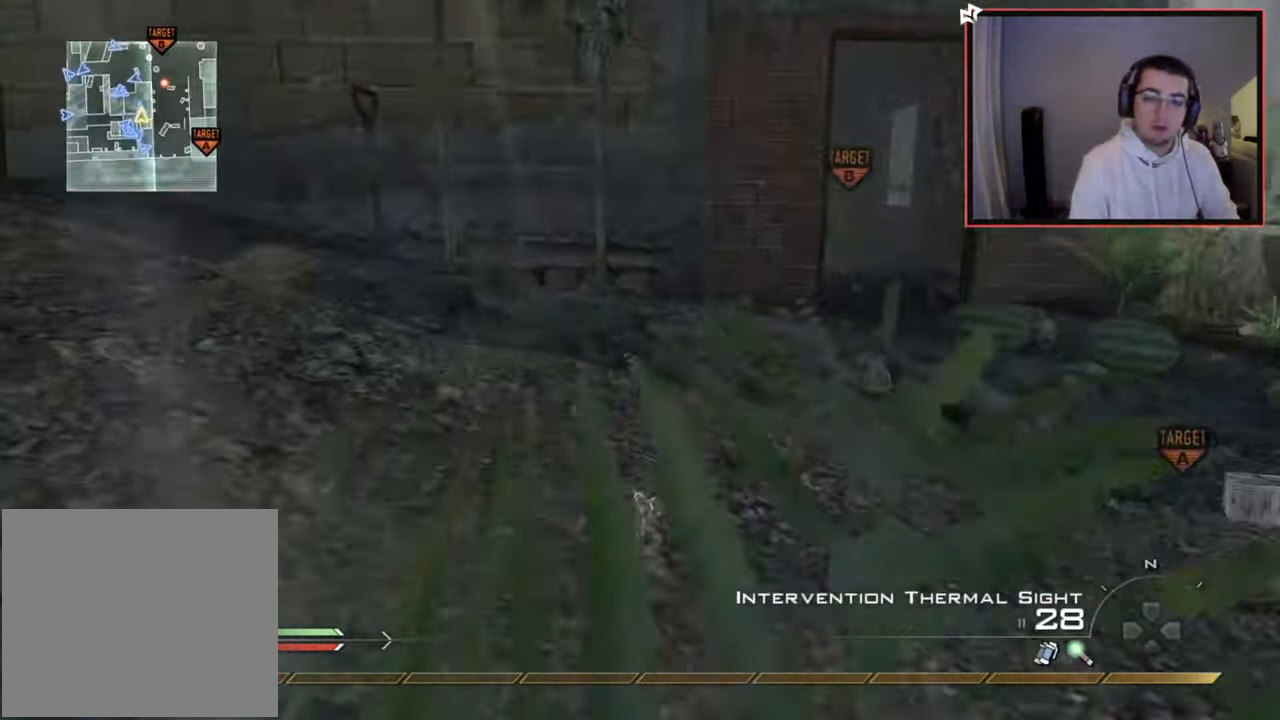
{"buttons": [], "left_stick": "up", "right_stick": "center", "events": [[33, "left_stick", "up"], [67, "L3", "up"], [133, "left_stick", "center"], [267, "left_stick", "up"], [350, "CROSS", "down"], [434, "CROSS", "up"]]}
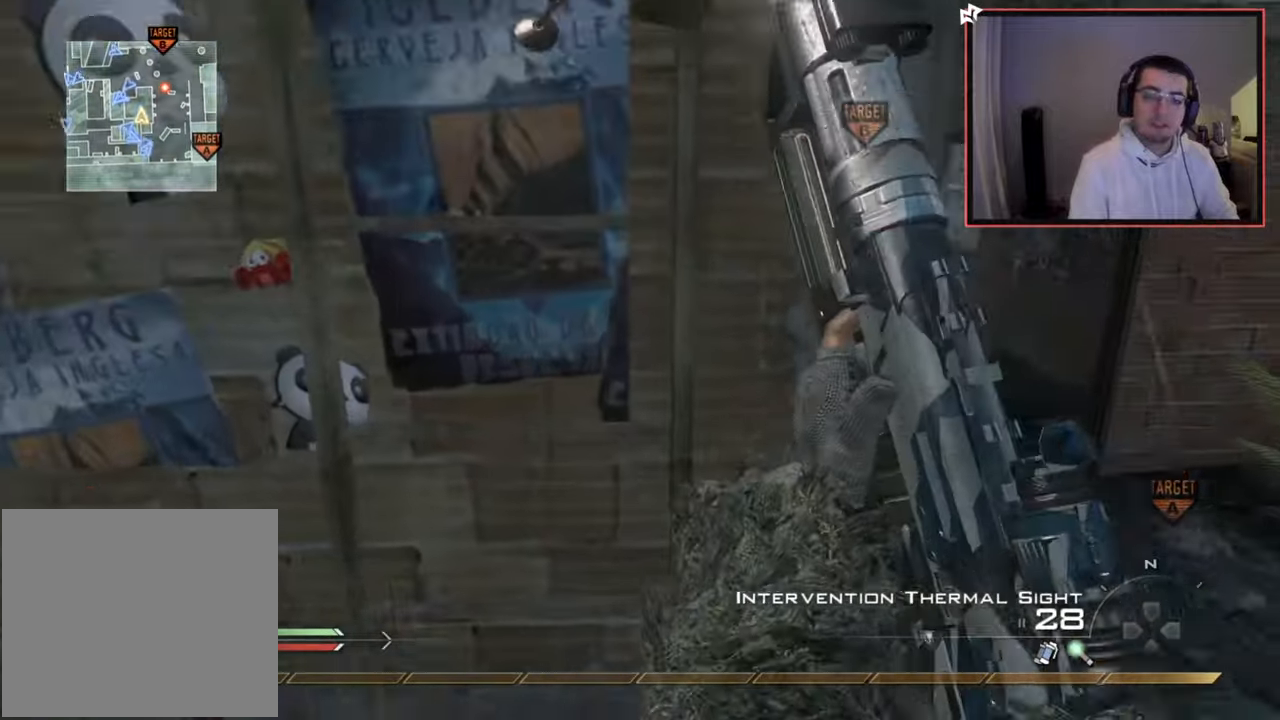
{"buttons": [], "left_stick": "up", "right_stick": "center", "events": [[67, "right_stick", "up"], [367, "right_stick", "center"]]}
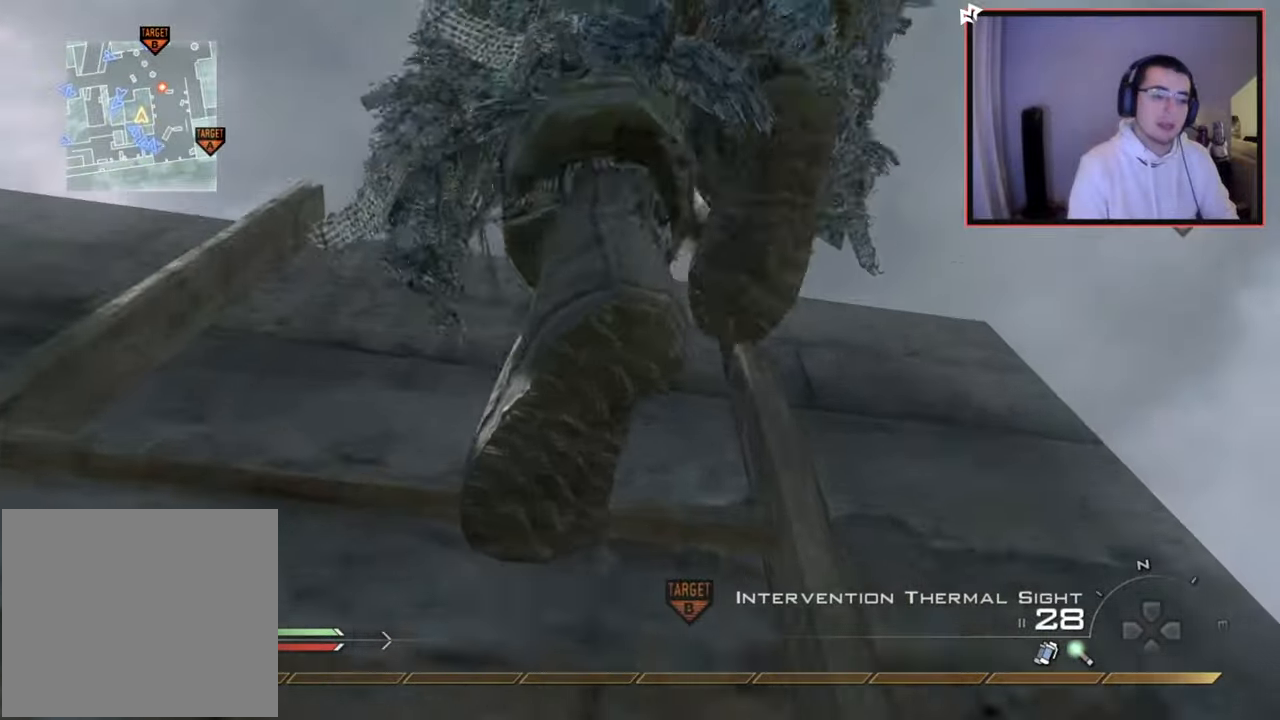
{"buttons": [], "left_stick": "up", "right_stick": "center", "events": []}
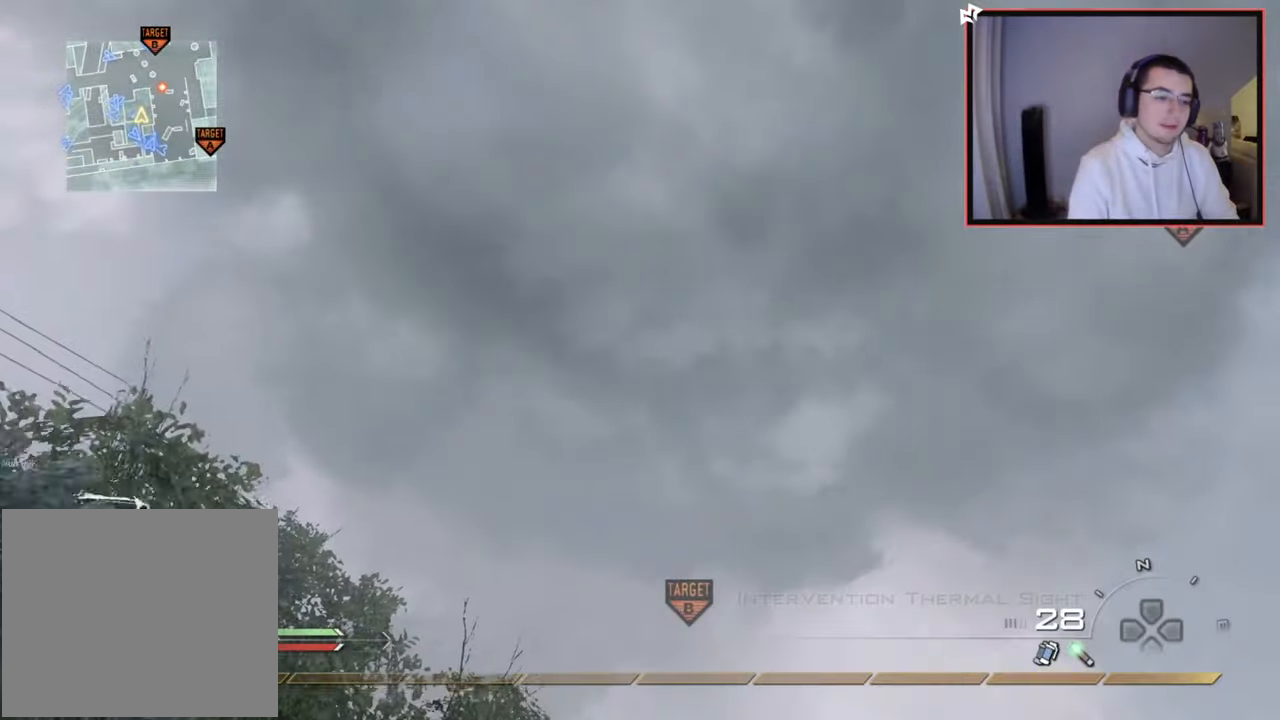
{"buttons": [], "left_stick": "up-left", "right_stick": "center", "events": [[17, "right_stick", "down"], [134, "right_stick", "center"], [384, "L1", "down"], [501, "L1", "up"], [501, "left_stick", "up-left"]]}
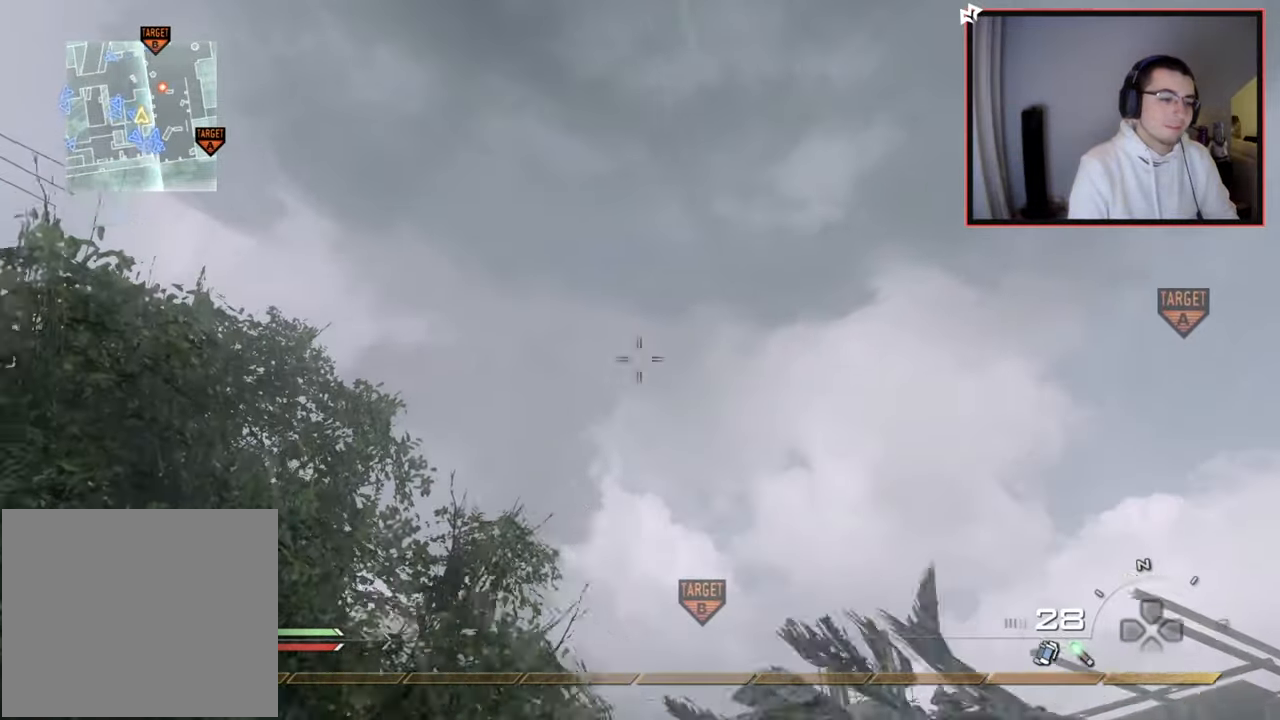
{"buttons": ["L1"], "left_stick": "up-left", "right_stick": "right", "events": [[17, "right_stick", "down-right"], [167, "left_stick", "left"], [167, "right_stick", "center"], [417, "left_stick", "up-left"], [417, "right_stick", "right"], [450, "L1", "down"]]}
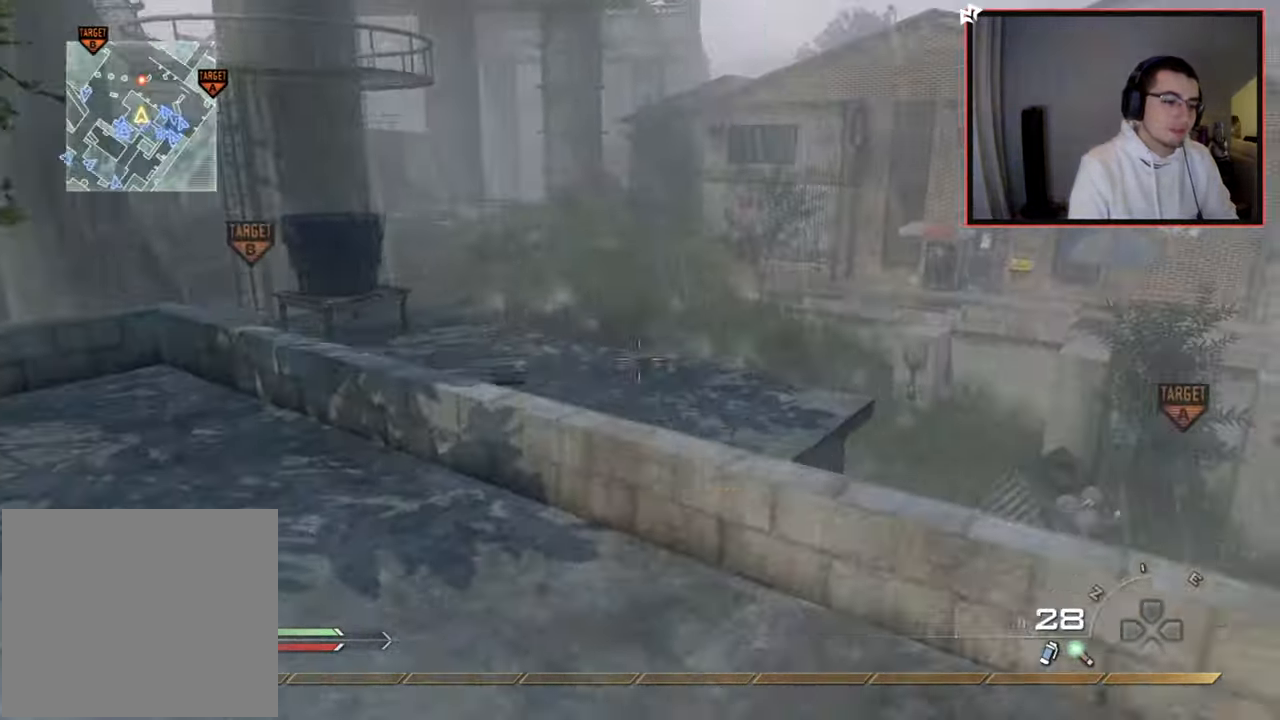
{"buttons": [], "left_stick": "up", "right_stick": "center", "events": [[17, "right_stick", "center"], [84, "L1", "up"], [151, "L1", "down"], [201, "right_stick", "down-right"], [251, "left_stick", "up"], [267, "L1", "up"], [301, "right_stick", "center"]]}
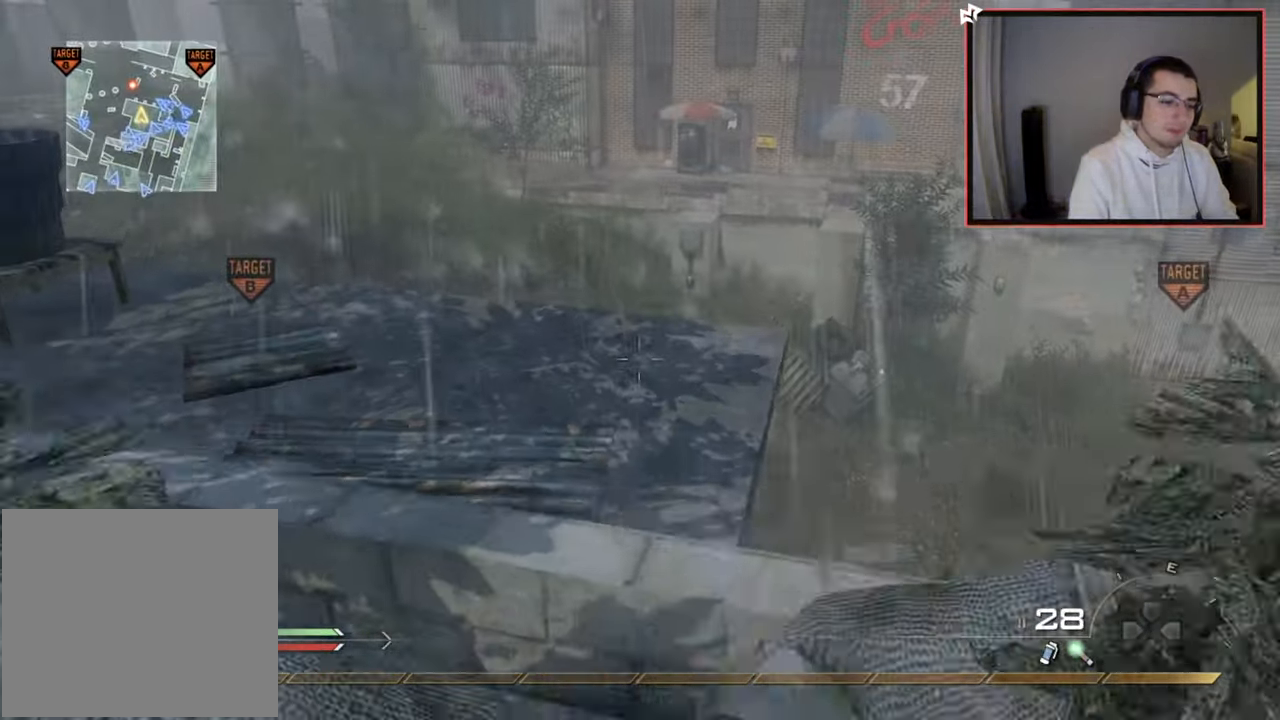
{"buttons": [], "left_stick": "up-left", "right_stick": "left", "events": [[133, "left_stick", "center"], [317, "left_stick", "left"], [350, "right_stick", "left"], [434, "left_stick", "up-left"]]}
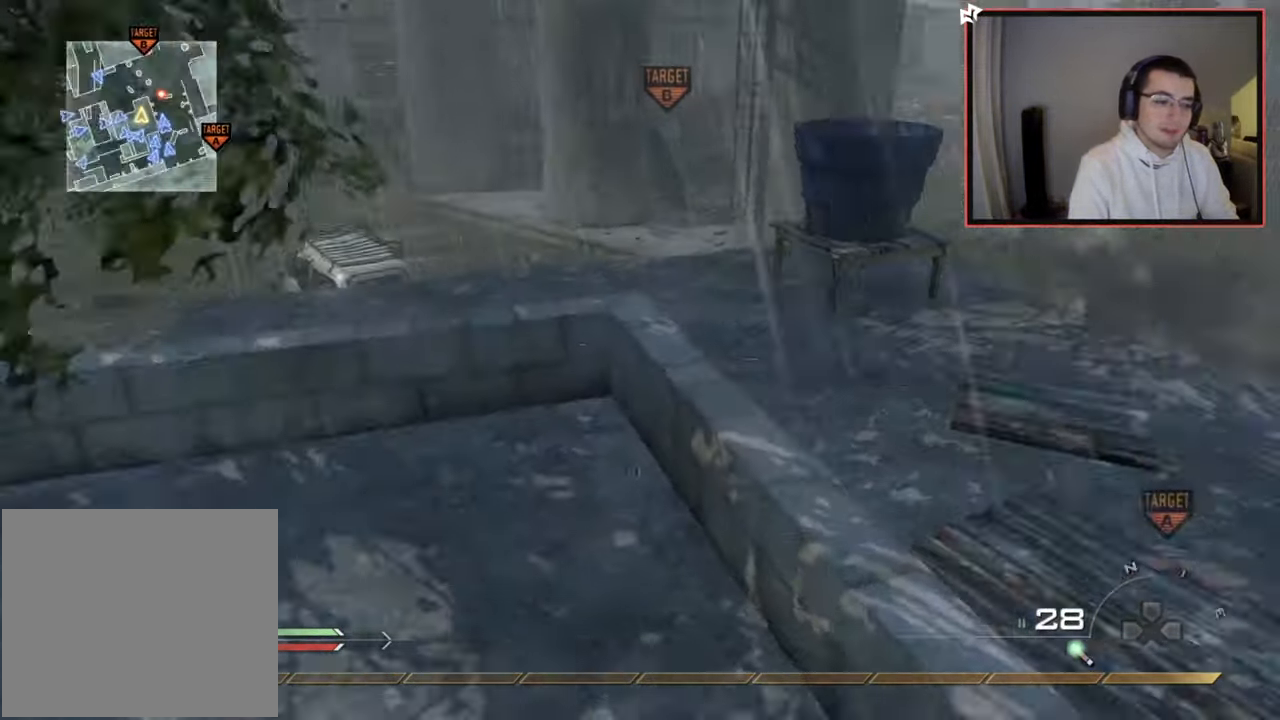
{"buttons": ["L3"], "left_stick": "up", "right_stick": "left", "events": [[17, "right_stick", "up-left"], [134, "right_stick", "center"], [184, "left_stick", "up"], [367, "L3", "down"], [384, "right_stick", "left"]]}
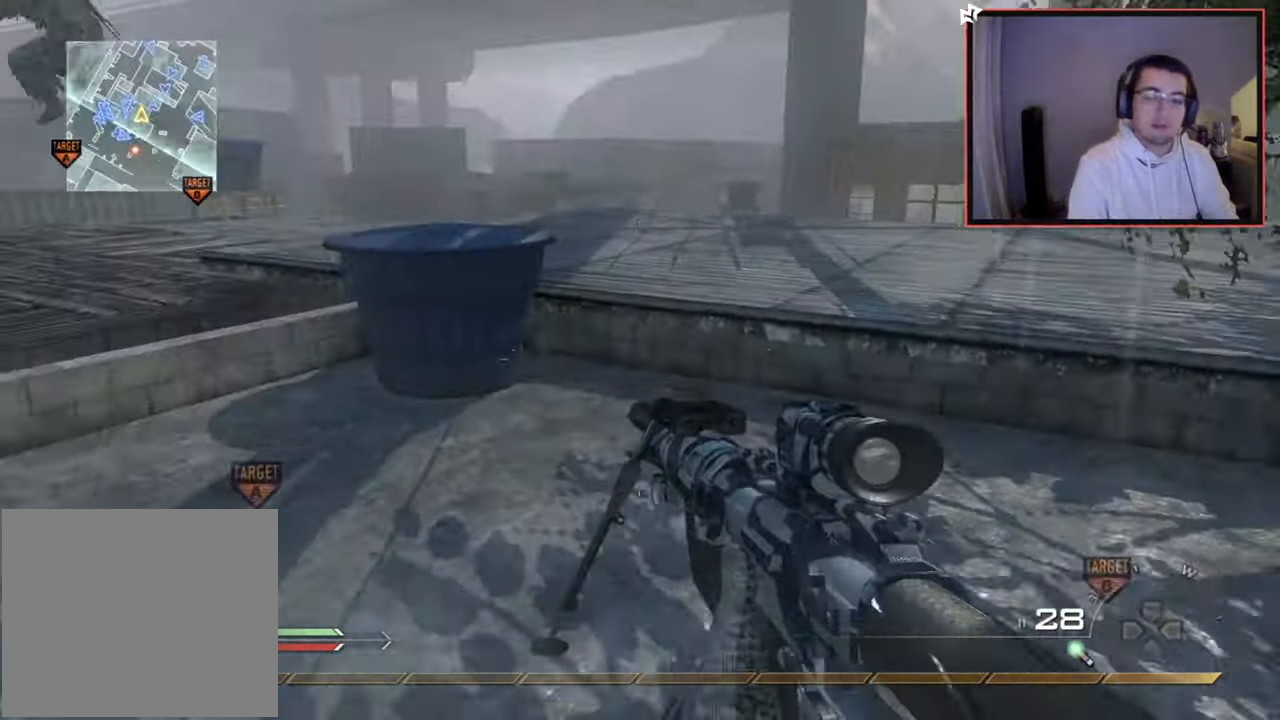
{"buttons": [], "left_stick": "up", "right_stick": "left", "events": [[50, "right_stick", "center"], [150, "CROSS", "down"], [183, "L3", "up"], [217, "SQUARE", "down"], [267, "CROSS", "up"], [317, "SQUARE", "up"], [450, "right_stick", "left"]]}
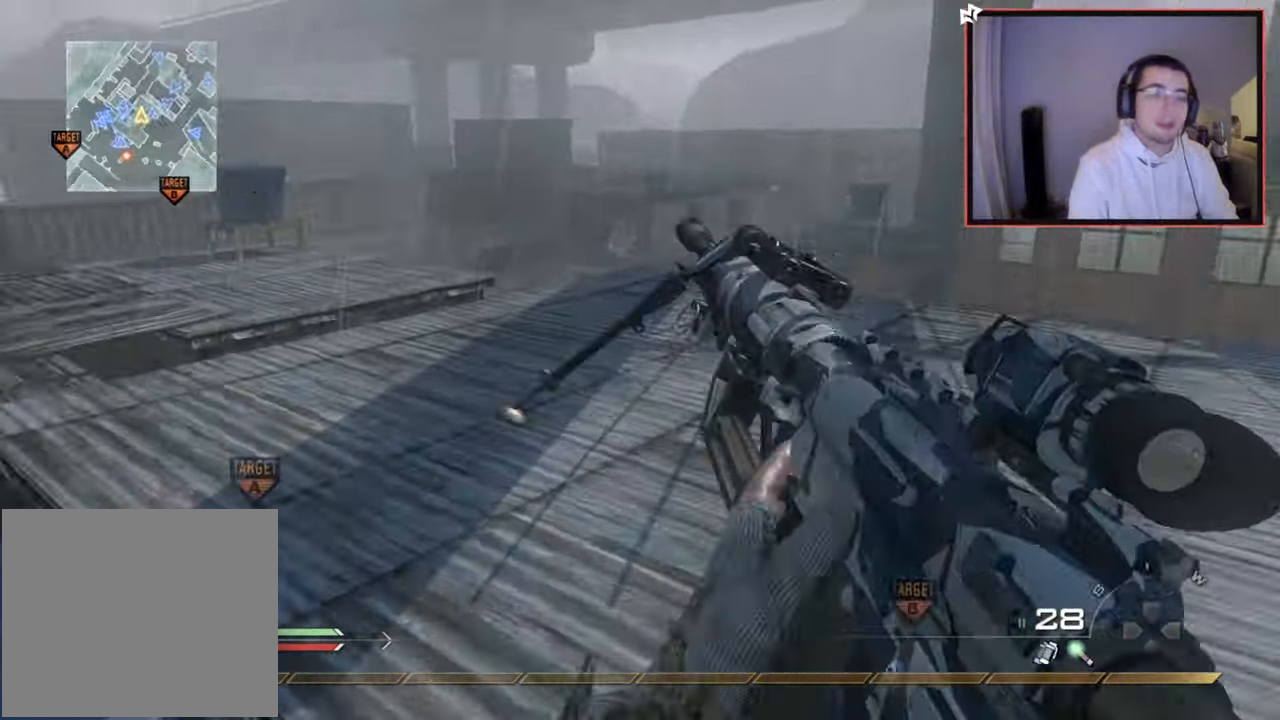
{"buttons": ["L3"], "left_stick": "up", "right_stick": "left", "events": [[101, "right_stick", "center"], [234, "L3", "down"], [417, "right_stick", "left"]]}